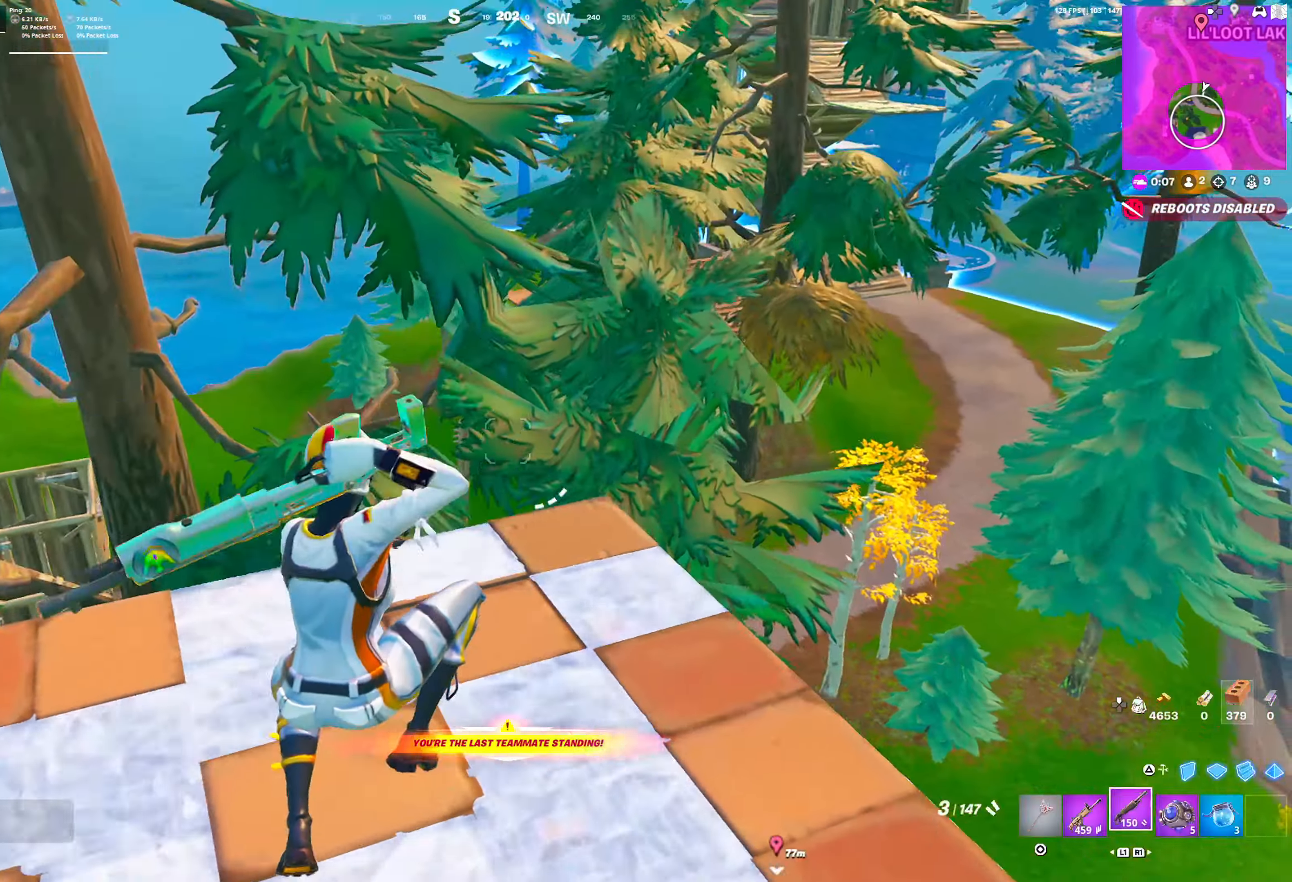
Gameplay with a controller (PlayStation layout); each line is a JSON object with the inputs held at the frame after it (dt_ms = milliseconds from this image to that frame). "events" lists button and stick changes between this image and that frame as [ms after this image, input, new state], when the widget could be followed in between.
{"dt_ms": 500, "buttons": [], "left_stick": "down-left", "right_stick": "down", "events": [[67, "R1", "down"], [133, "R1", "up"], [200, "left_stick", "down"], [467, "left_stick", "down-left"], [467, "right_stick", "down"]]}
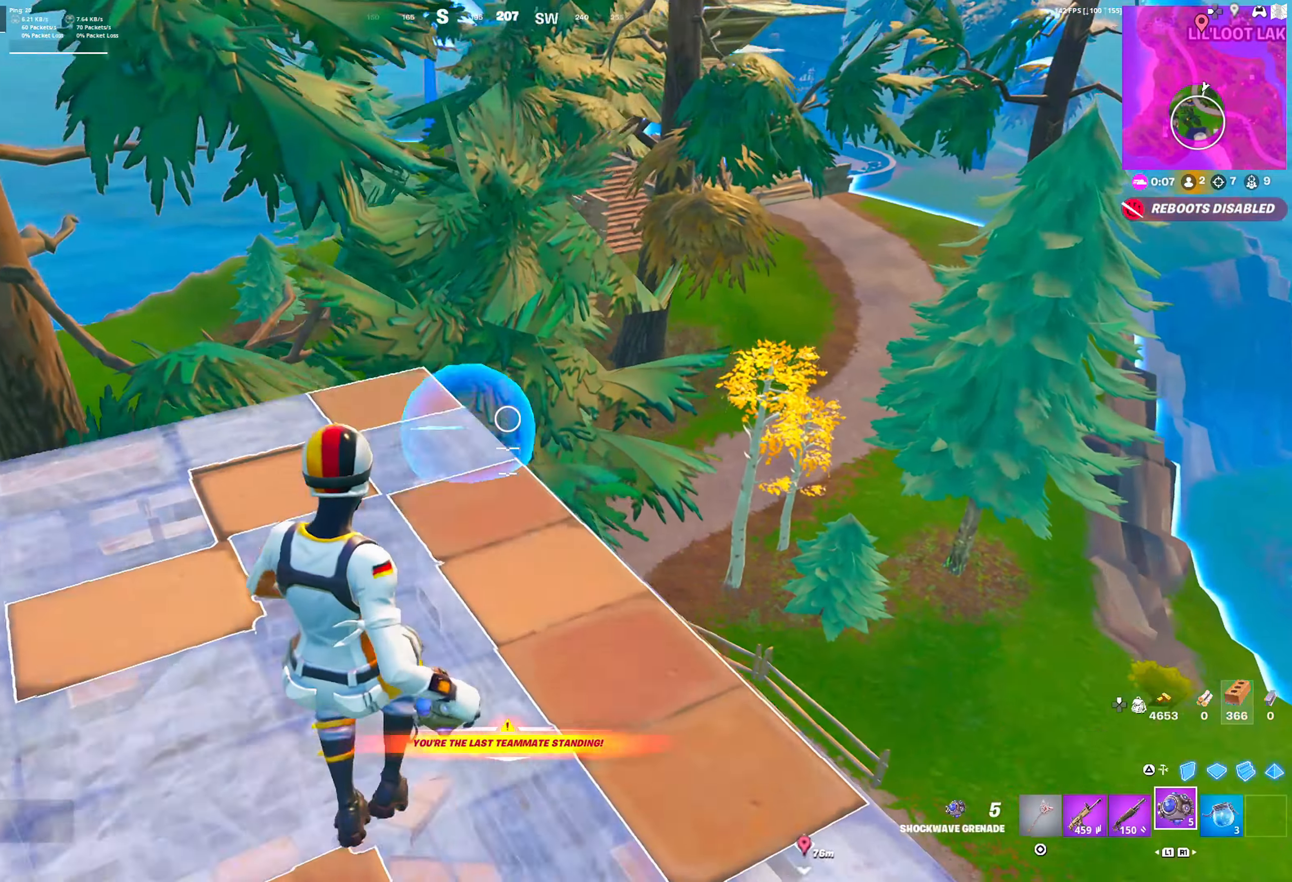
{"dt_ms": 500, "buttons": ["DPAD_RIGHT"], "left_stick": "center", "right_stick": "center", "events": [[67, "DPAD_RIGHT", "down"], [133, "left_stick", "left"], [183, "right_stick", "center"], [250, "right_stick", "up"], [300, "left_stick", "center"], [483, "right_stick", "center"]]}
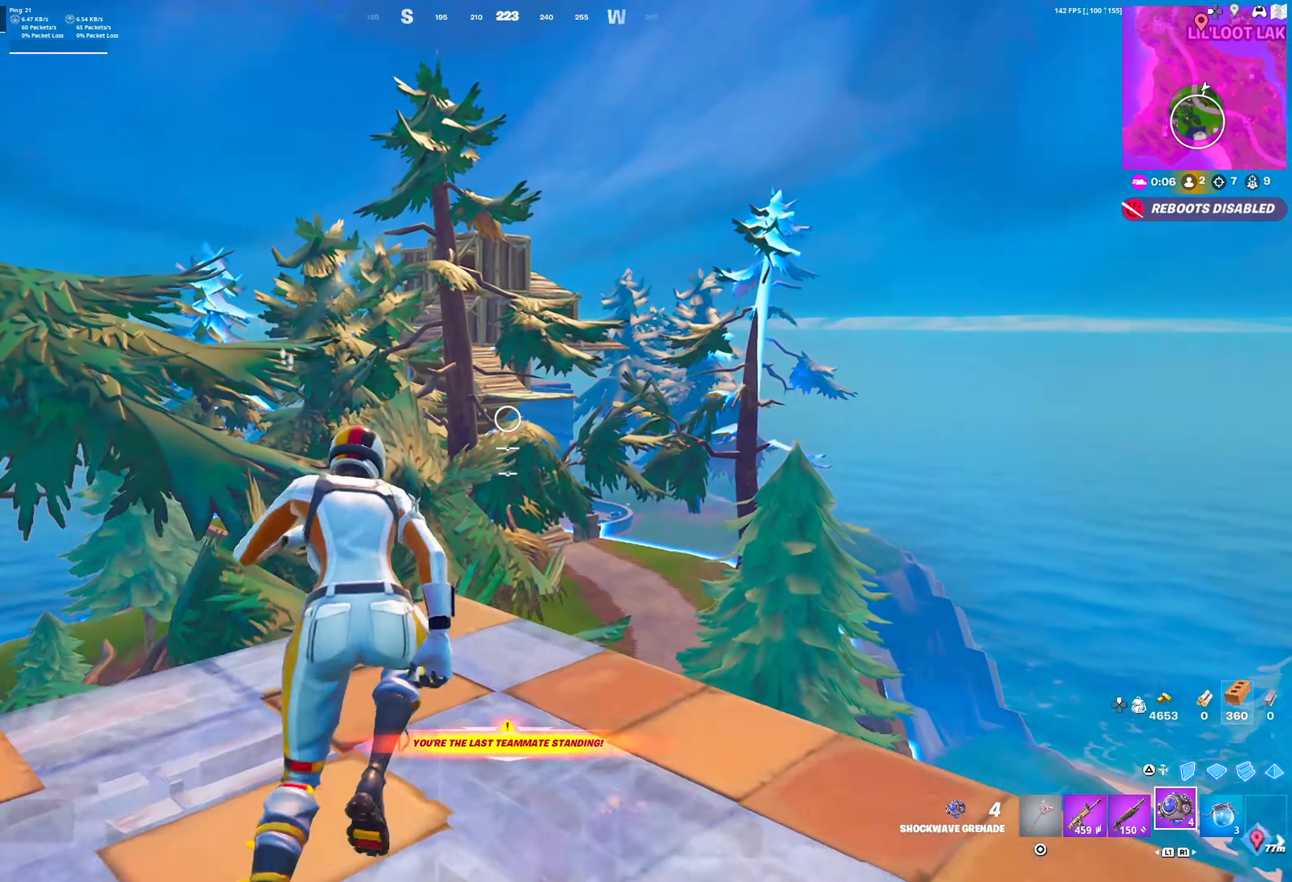
{"dt_ms": 500, "buttons": ["DPAD_RIGHT"], "left_stick": "center", "right_stick": "center", "events": [[117, "CROSS", "down"], [233, "CROSS", "up"]]}
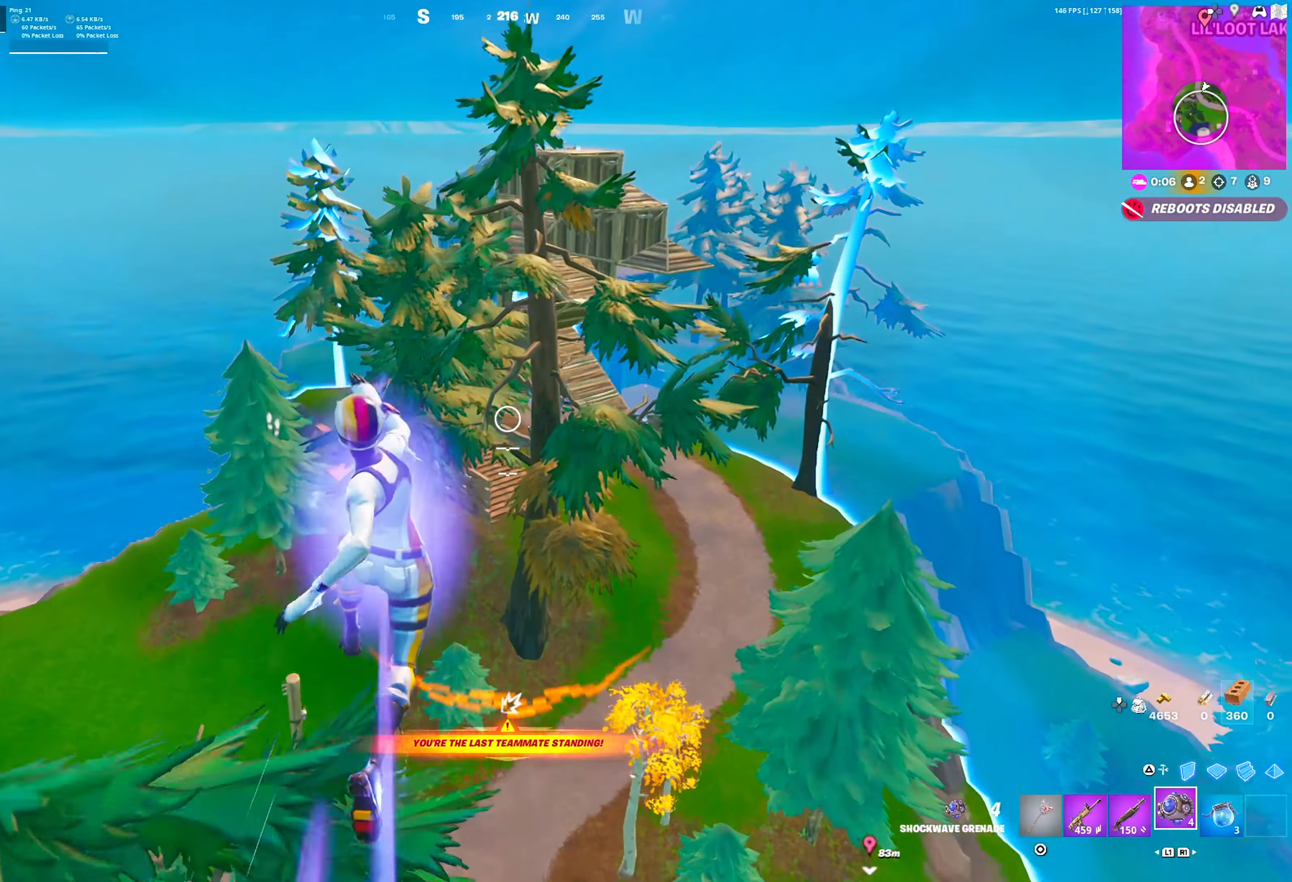
{"dt_ms": 500, "buttons": ["DPAD_RIGHT"], "left_stick": "right", "right_stick": "center", "events": [[33, "L1", "down"], [133, "L1", "up"], [317, "left_stick", "right"]]}
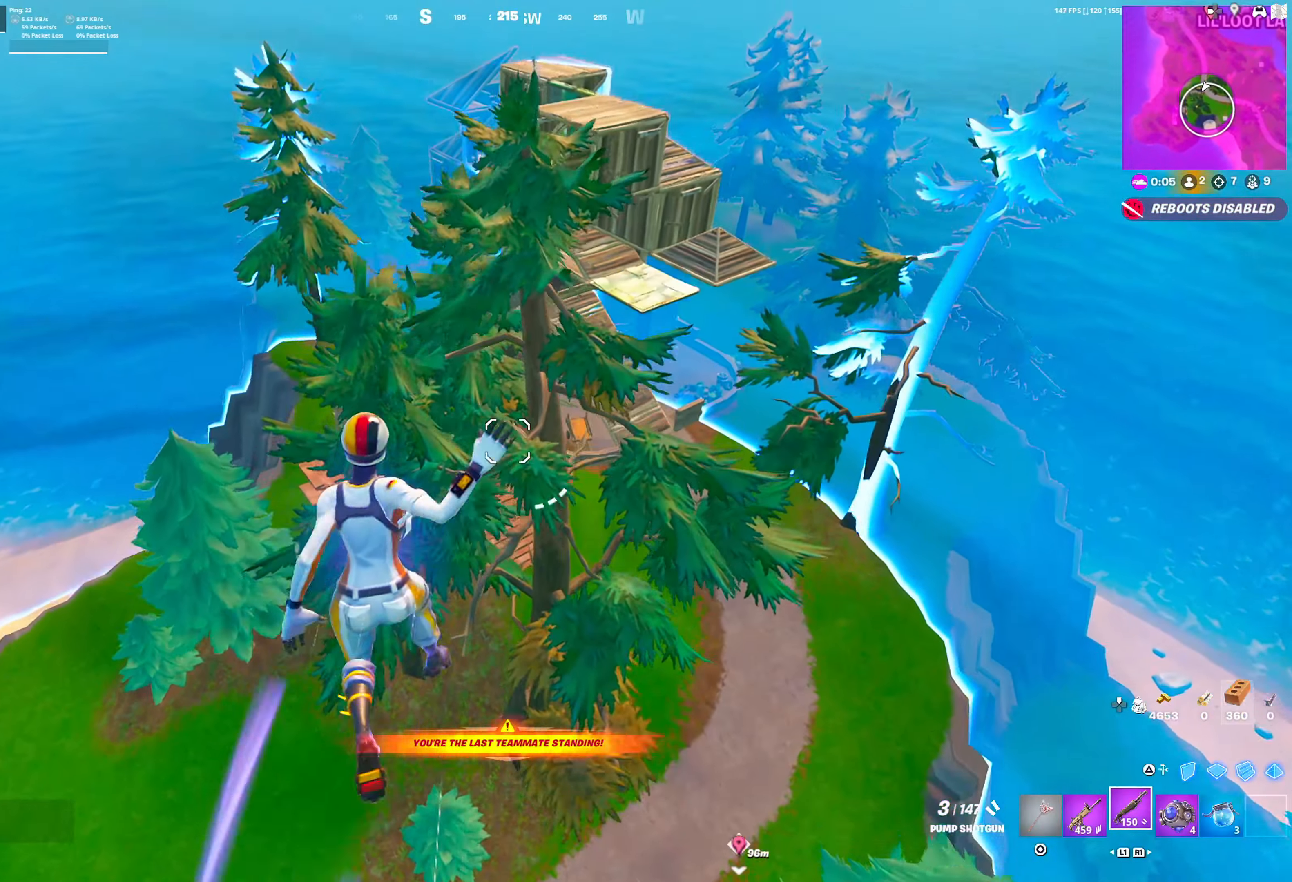
{"dt_ms": 500, "buttons": ["DPAD_RIGHT"], "left_stick": "right", "right_stick": "center", "events": []}
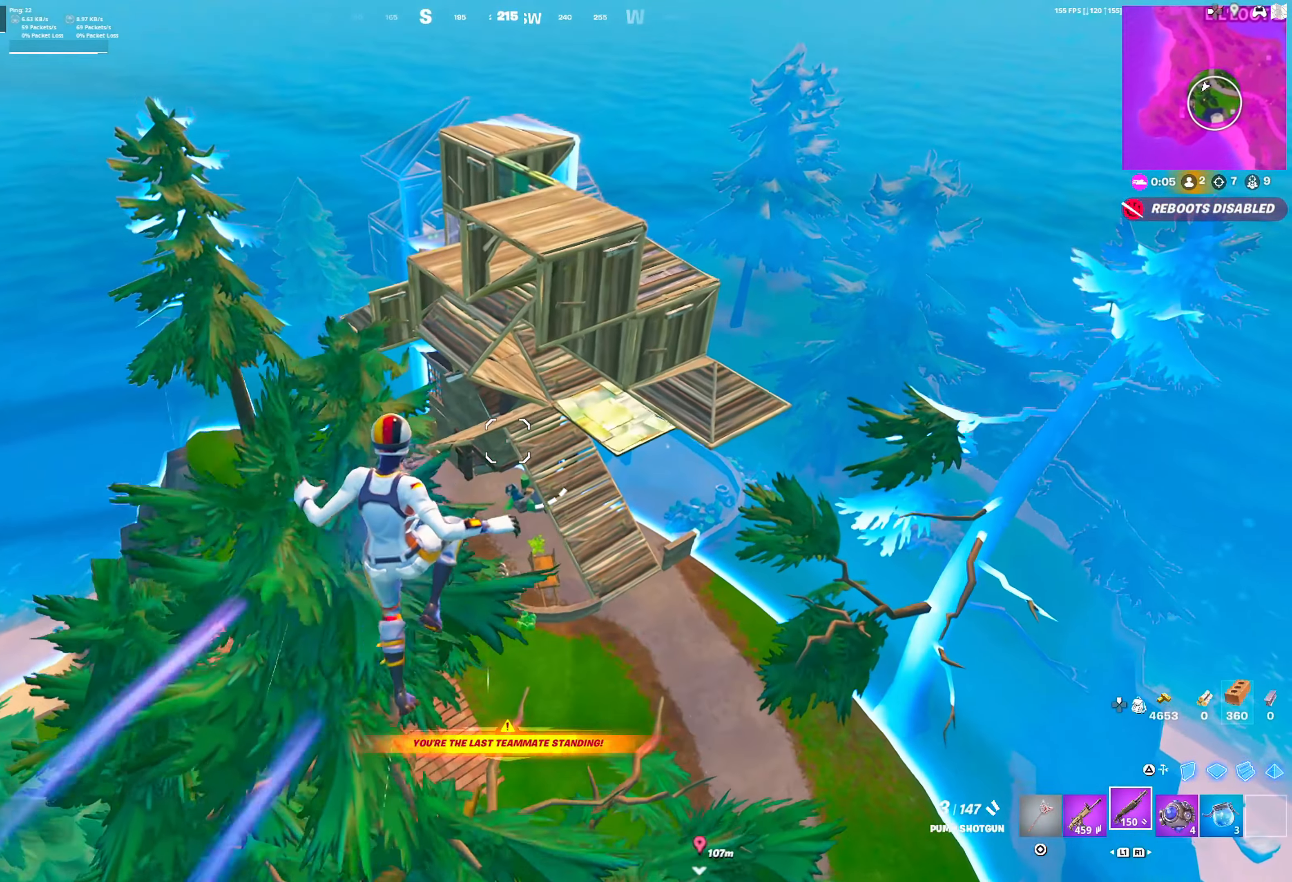
{"dt_ms": 500, "buttons": [], "left_stick": "center", "right_stick": "center", "events": [[250, "left_stick", "center"], [417, "DPAD_RIGHT", "up"], [417, "TRIANGLE", "down"], [500, "TRIANGLE", "up"]]}
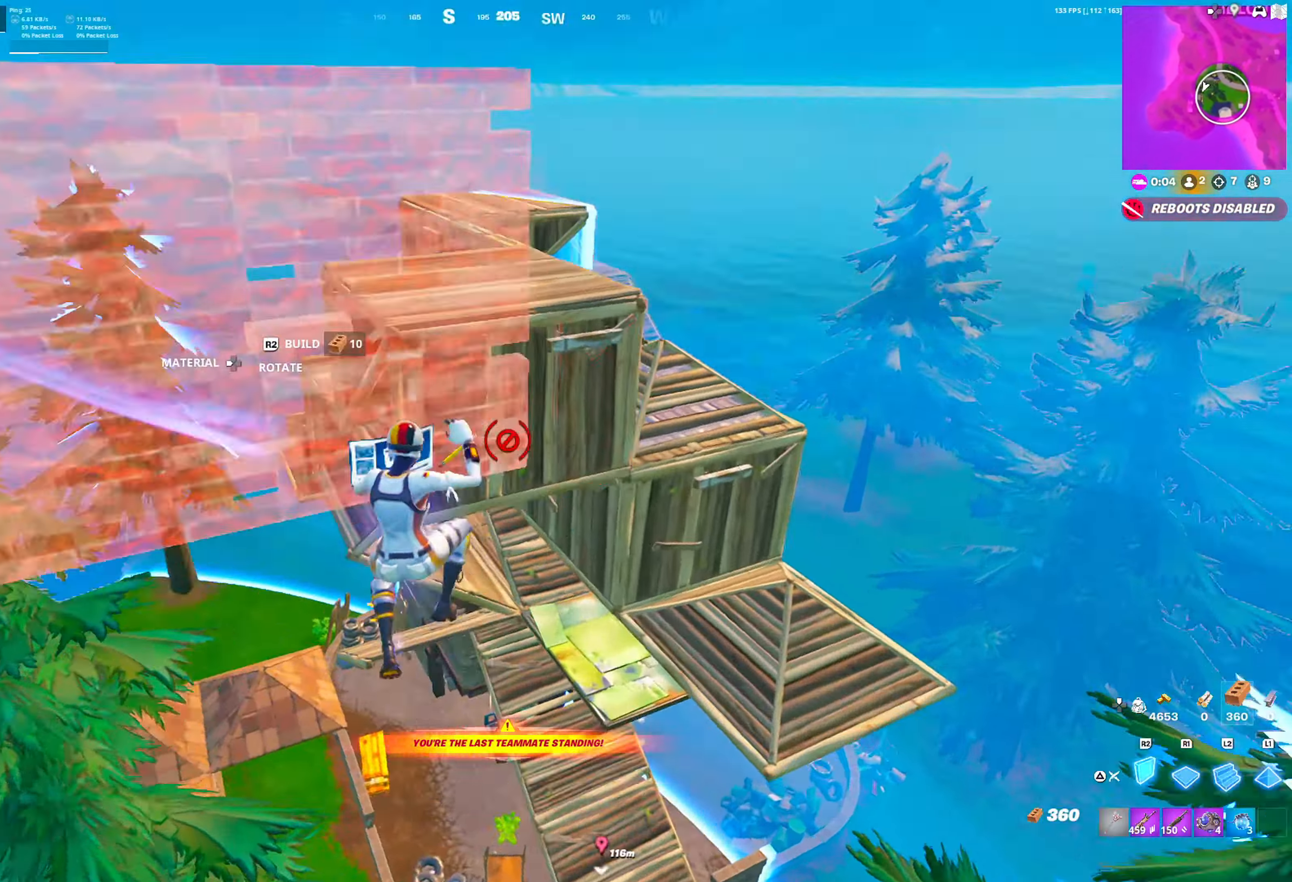
{"dt_ms": 500, "buttons": ["DPAD_RIGHT"], "left_stick": "center", "right_stick": "center", "events": [[50, "L2", "down"], [183, "L2", "up"], [250, "CIRCLE", "down"], [300, "DPAD_RIGHT", "down"], [317, "CIRCLE", "up"]]}
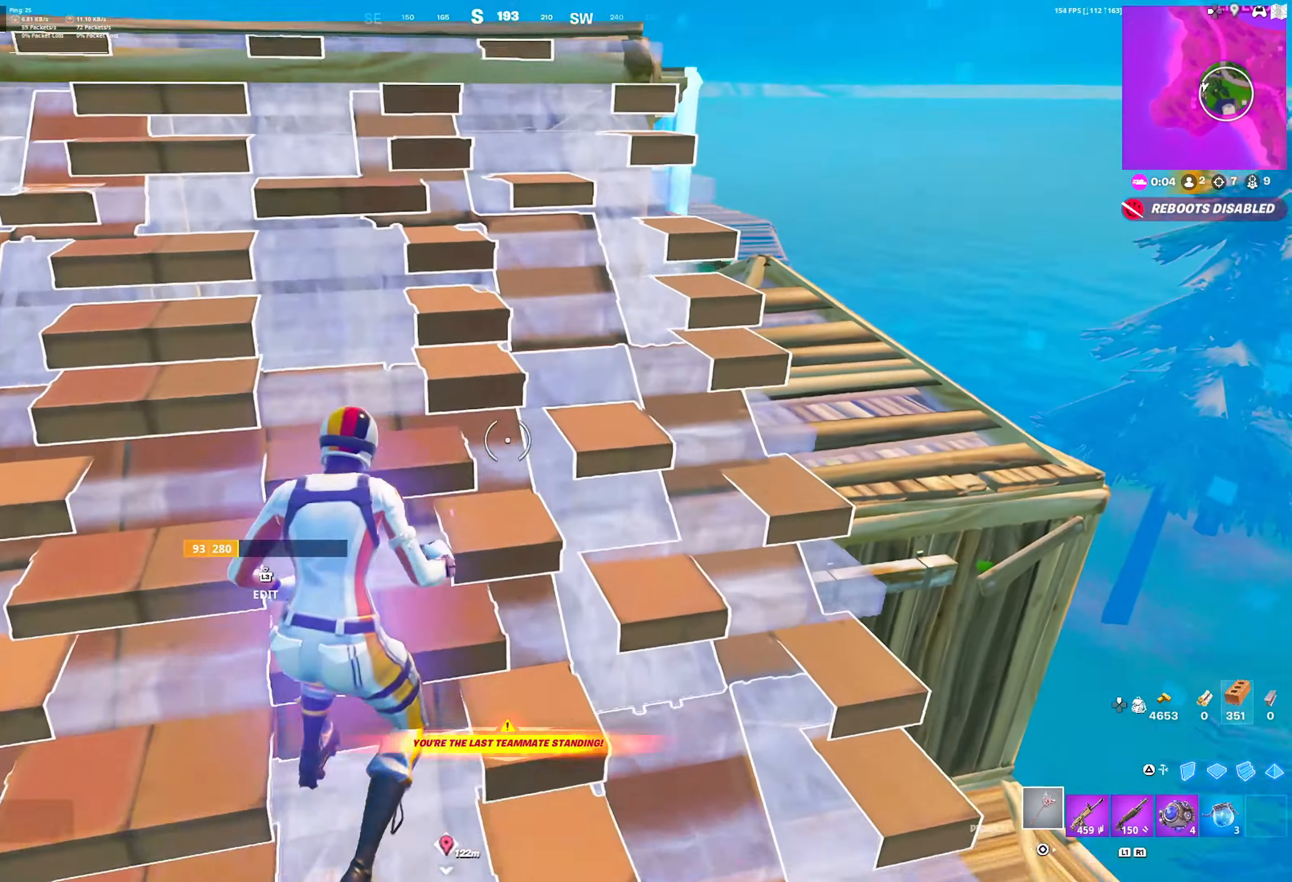
{"dt_ms": 500, "buttons": ["DPAD_RIGHT"], "left_stick": "center", "right_stick": "center", "events": [[183, "CROSS", "down"], [350, "CROSS", "up"]]}
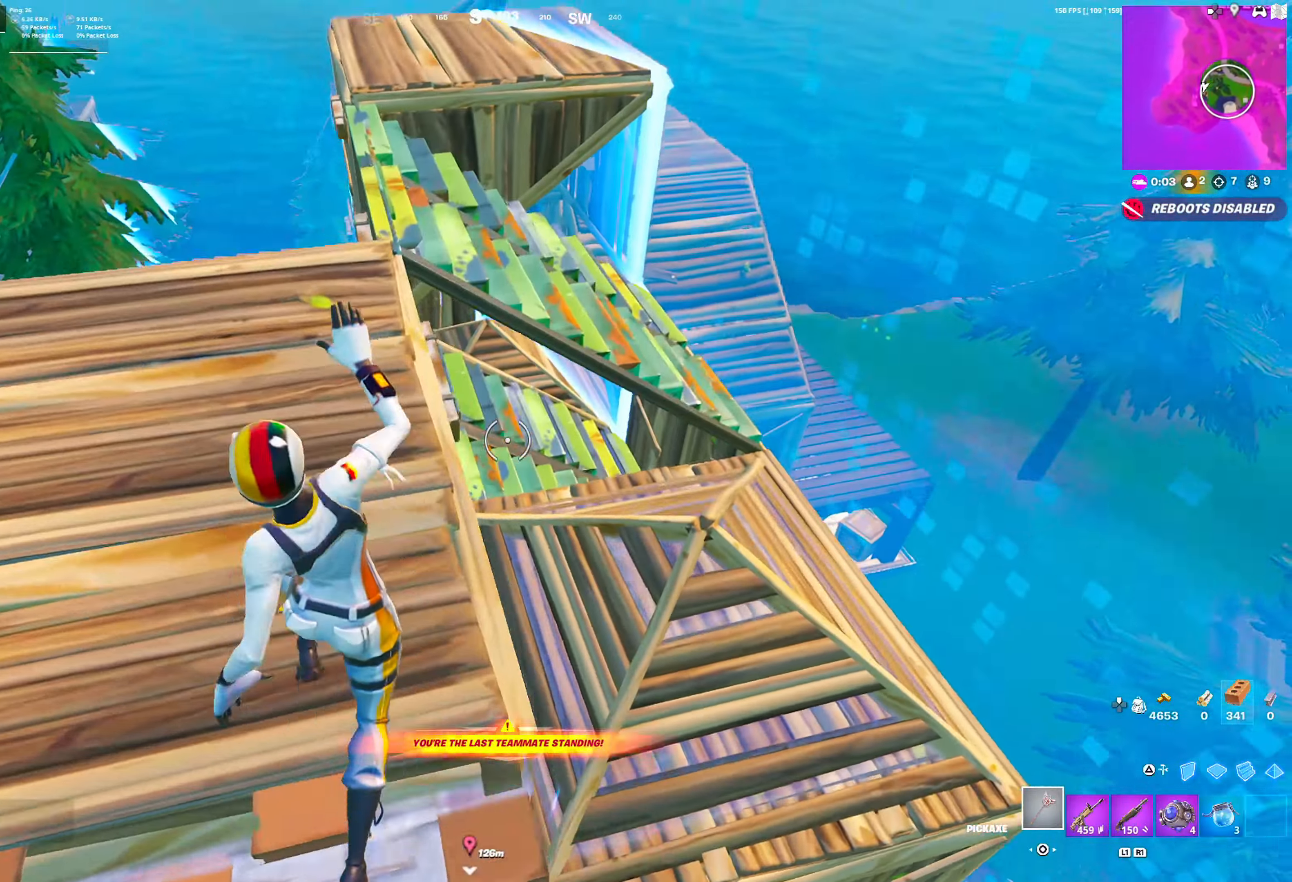
{"dt_ms": 500, "buttons": ["DPAD_RIGHT"], "left_stick": "up-left", "right_stick": "center", "events": [[300, "left_stick", "up-left"]]}
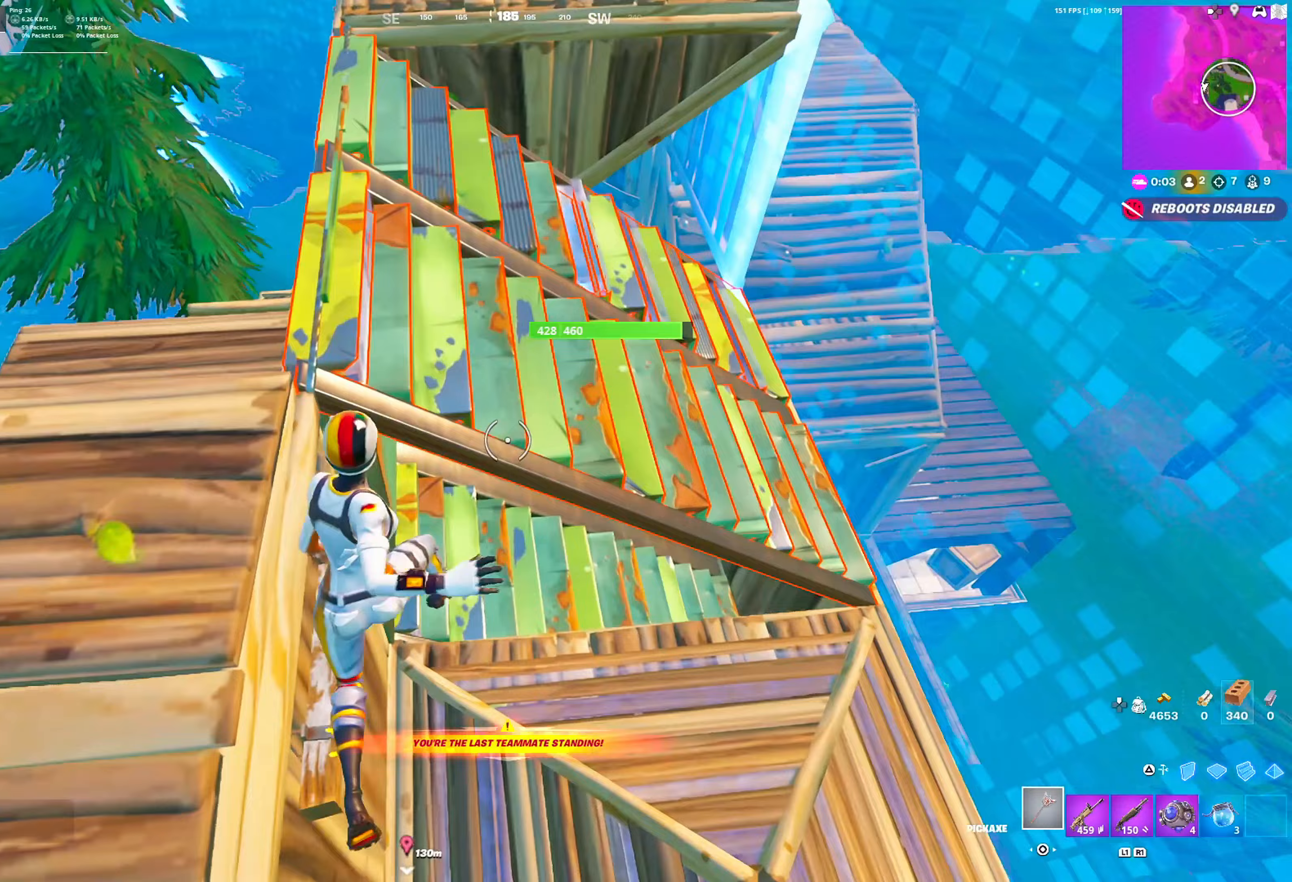
{"dt_ms": 500, "buttons": ["DPAD_RIGHT"], "left_stick": "right", "right_stick": "center", "events": [[100, "left_stick", "center"], [267, "left_stick", "right"]]}
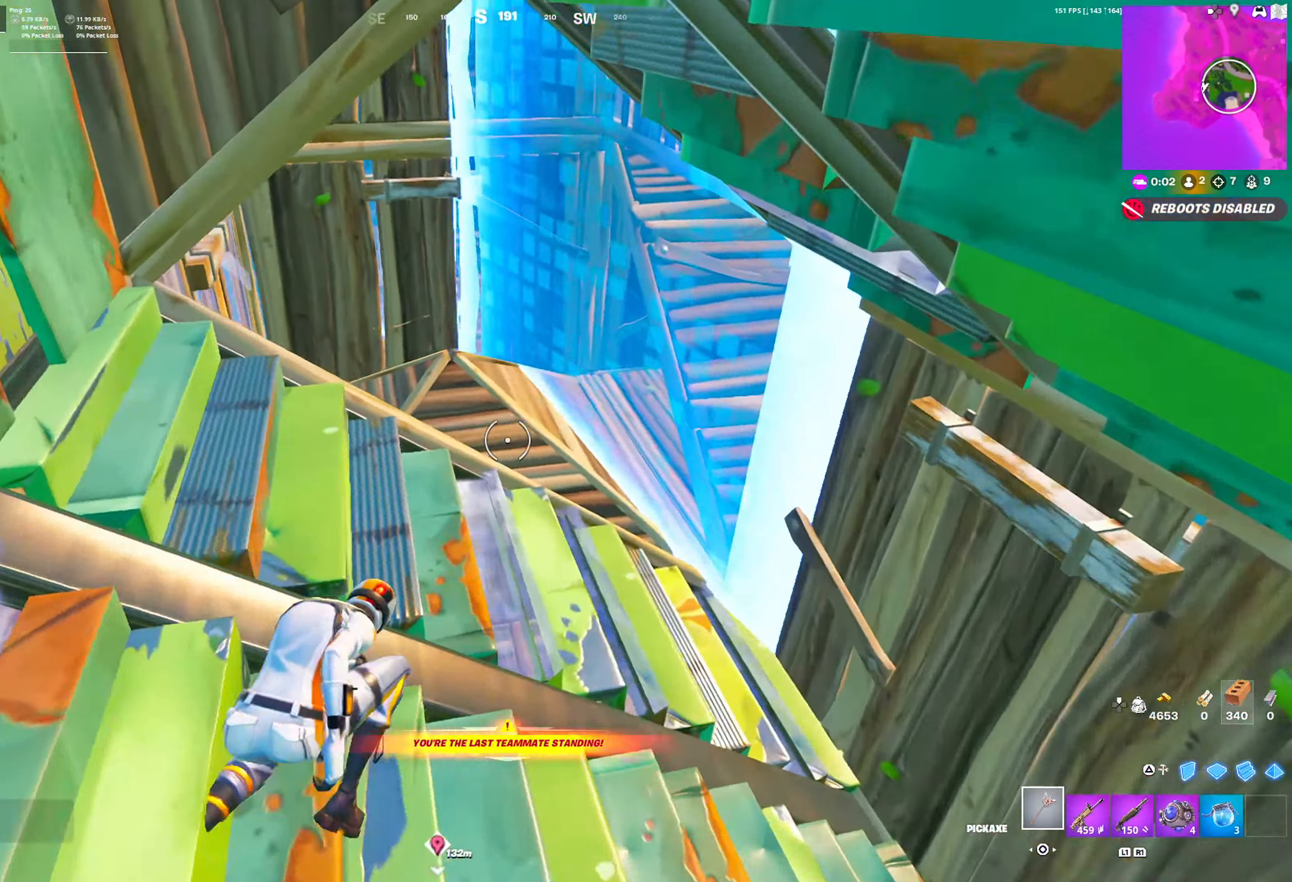
{"dt_ms": 500, "buttons": ["DPAD_RIGHT"], "left_stick": "right", "right_stick": "left", "events": [[467, "right_stick", "left"]]}
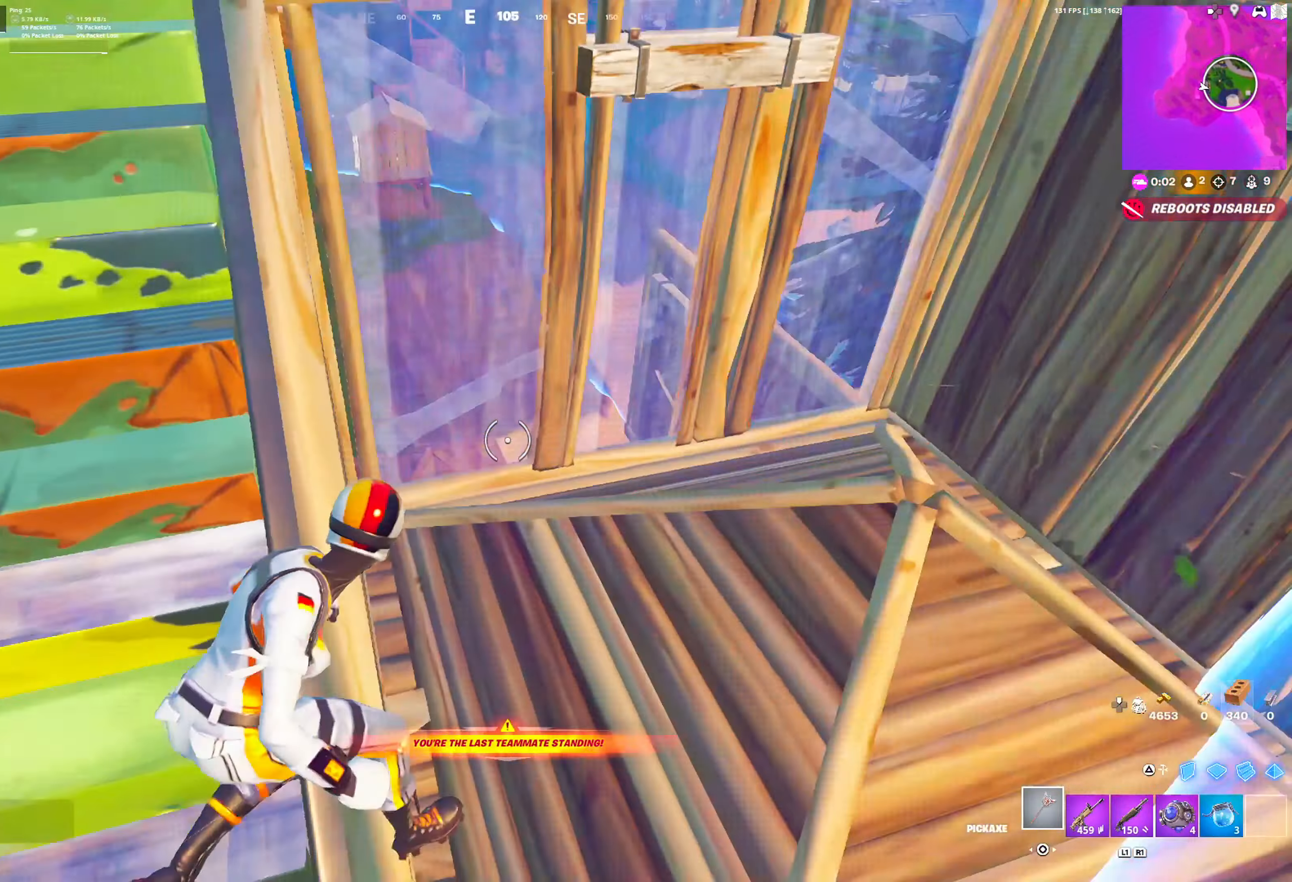
{"dt_ms": 500, "buttons": ["R2"], "left_stick": "center", "right_stick": "center", "events": [[50, "DPAD_RIGHT", "up"], [50, "right_stick", "center"], [333, "R2", "down"], [417, "left_stick", "center"]]}
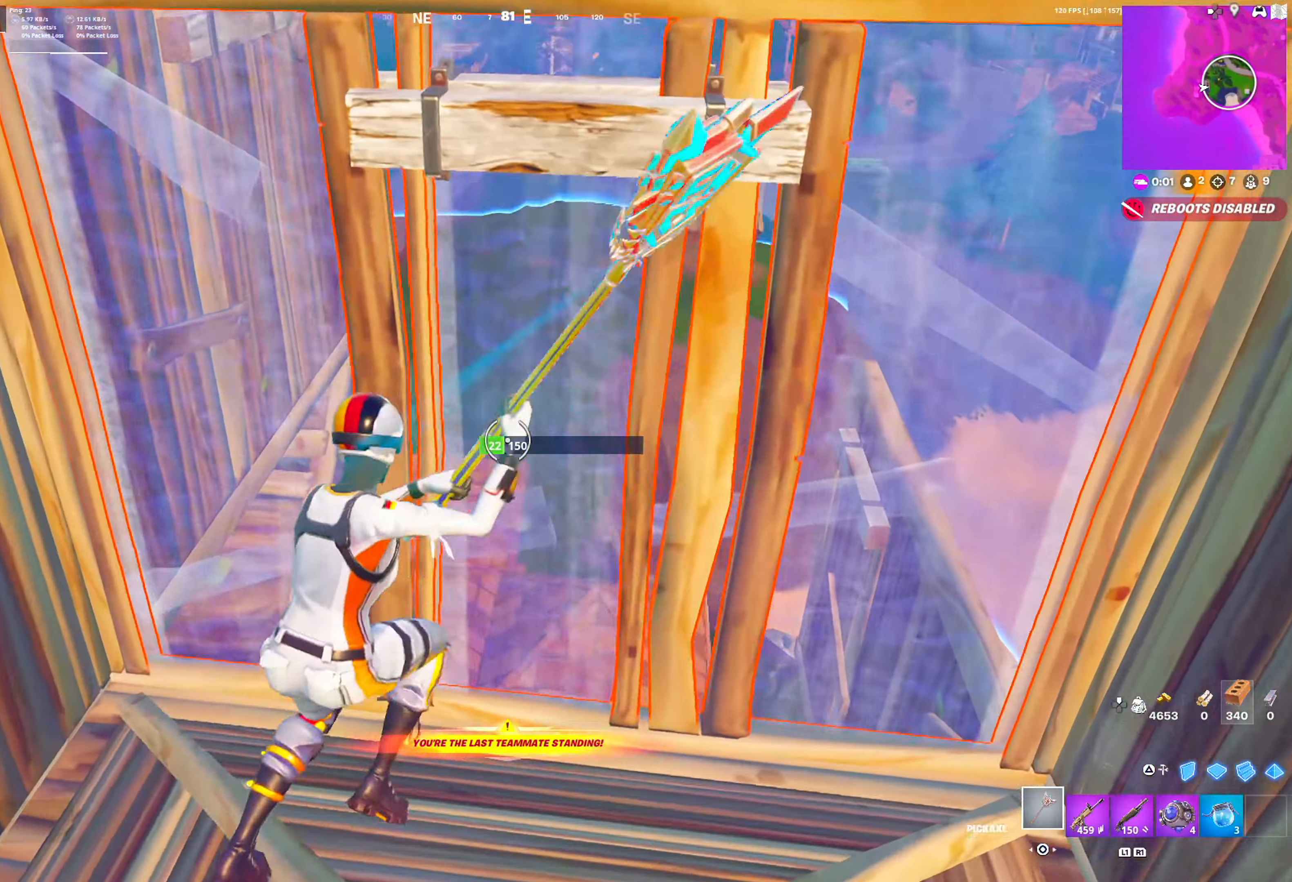
{"dt_ms": 500, "buttons": ["R1"], "left_stick": "right", "right_stick": "center", "events": [[17, "R2", "up"], [83, "TRIANGLE", "down"], [167, "TRIANGLE", "up"], [217, "R1", "down"], [267, "CIRCLE", "down"], [333, "R1", "up"], [333, "left_stick", "right"], [367, "CIRCLE", "up"], [450, "R1", "down"]]}
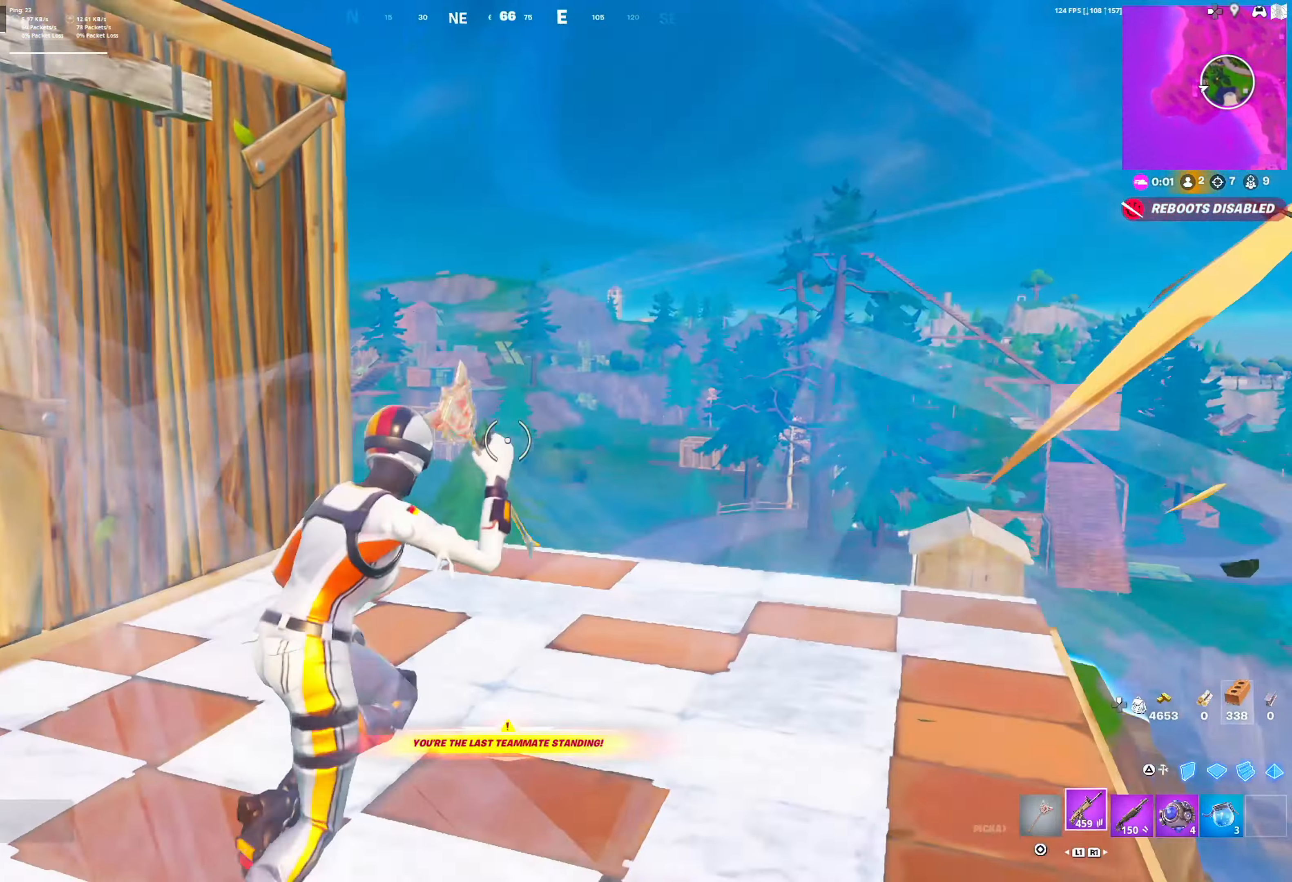
{"dt_ms": 500, "buttons": [], "left_stick": "up-left", "right_stick": "center", "events": [[50, "R1", "up"], [283, "left_stick", "center"], [483, "left_stick", "up-left"]]}
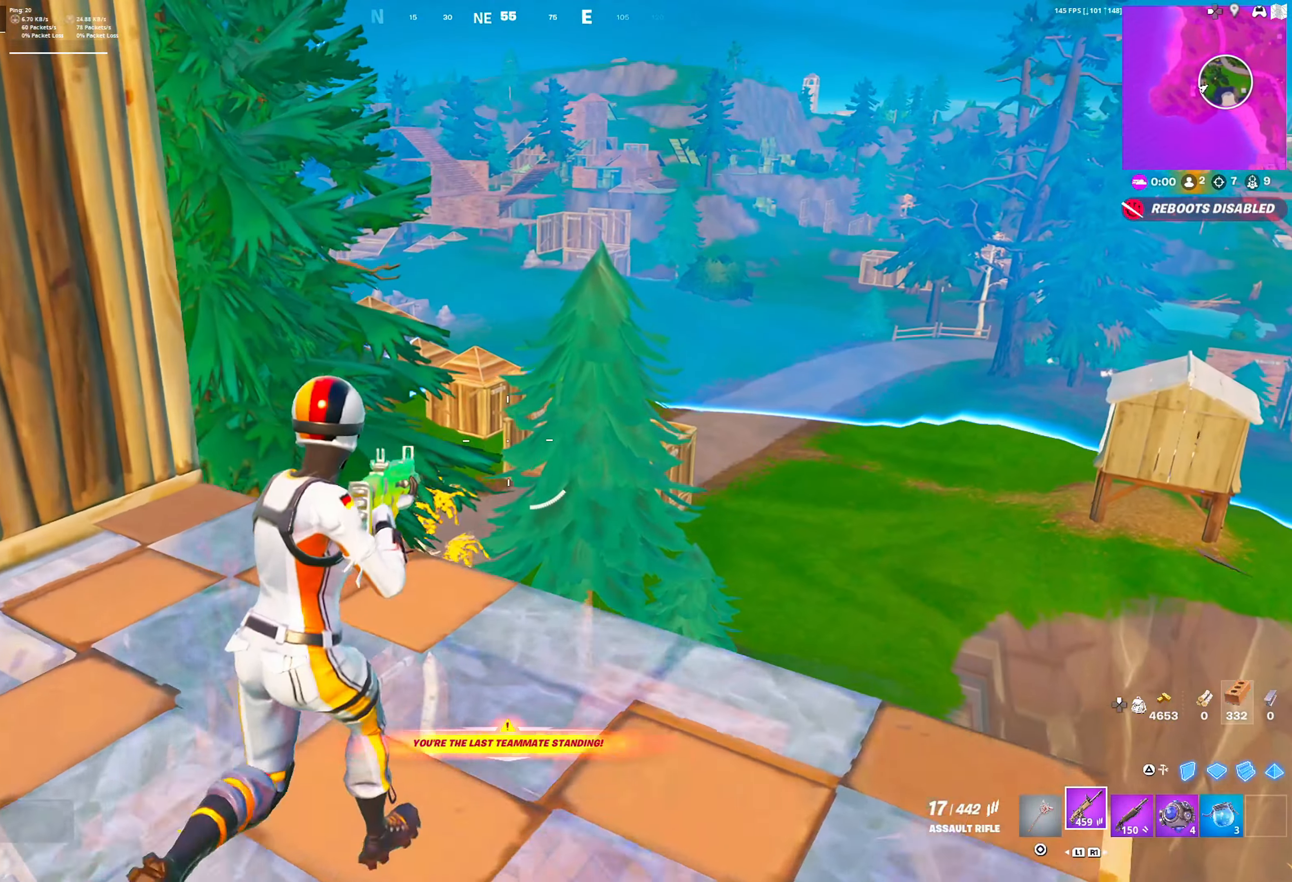
{"dt_ms": 500, "buttons": ["CROSS"], "left_stick": "center", "right_stick": "center", "events": [[150, "TRIANGLE", "down"], [167, "left_stick", "center"], [200, "TRIANGLE", "up"], [217, "left_stick", "right"], [233, "R1", "down"], [383, "CROSS", "down"], [400, "left_stick", "center"], [450, "R1", "up"]]}
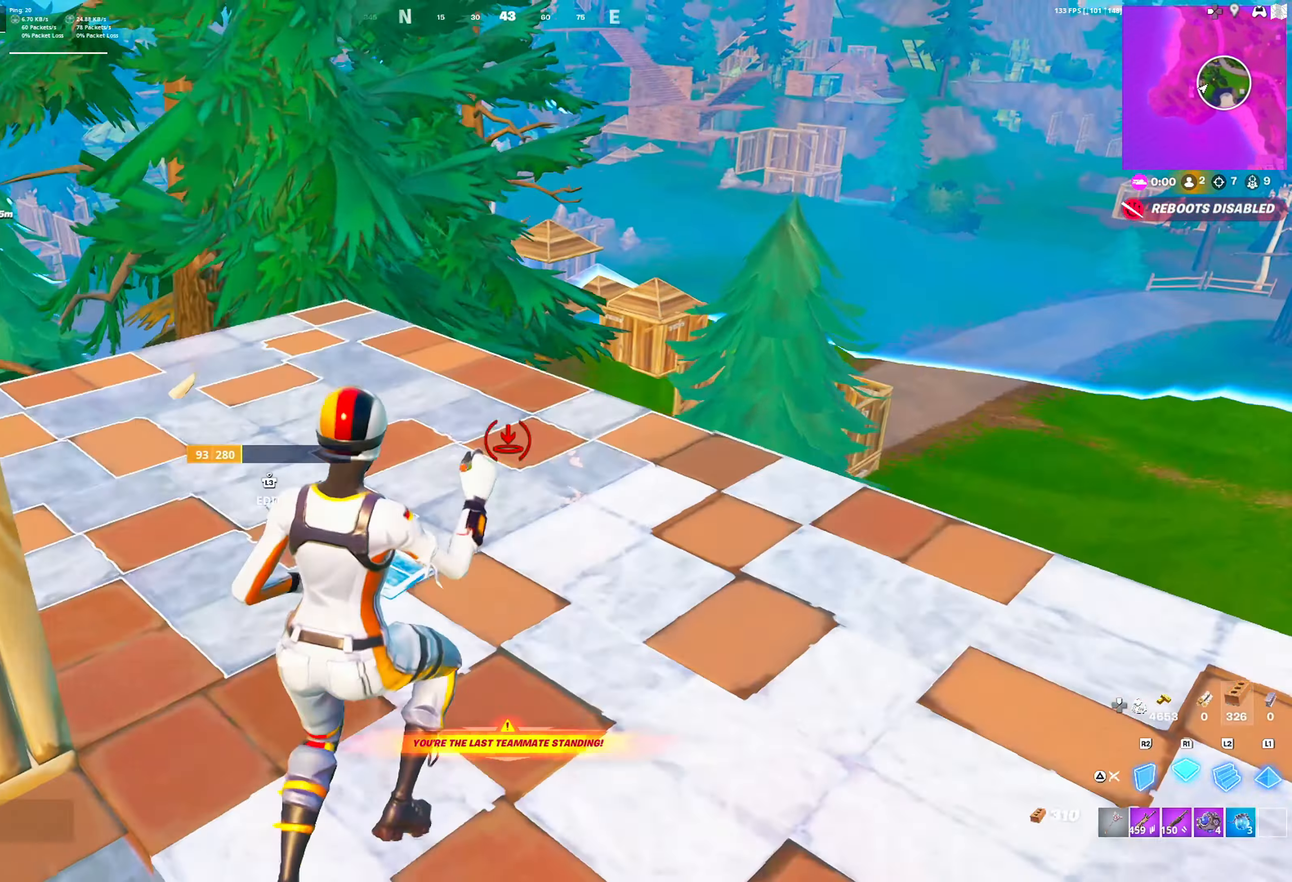
{"dt_ms": 500, "buttons": ["TRIANGLE"], "left_stick": "center", "right_stick": "center", "events": [[33, "CROSS", "up"], [33, "L1", "down"], [450, "TRIANGLE", "down"], [500, "L1", "up"]]}
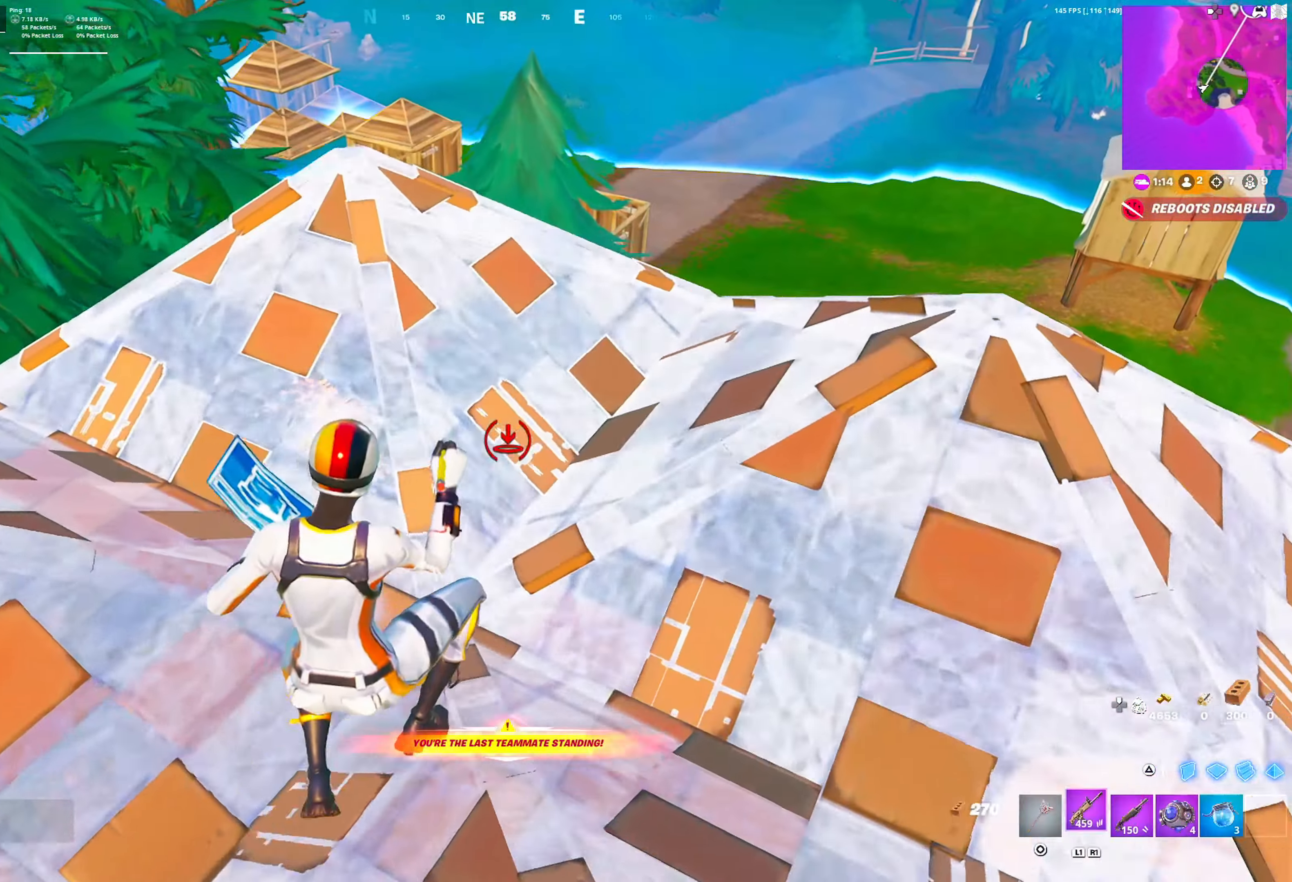
{"dt_ms": 500, "buttons": [], "left_stick": "center", "right_stick": "center", "events": [[17, "TRIANGLE", "up"], [283, "CROSS", "down"], [383, "CROSS", "up"]]}
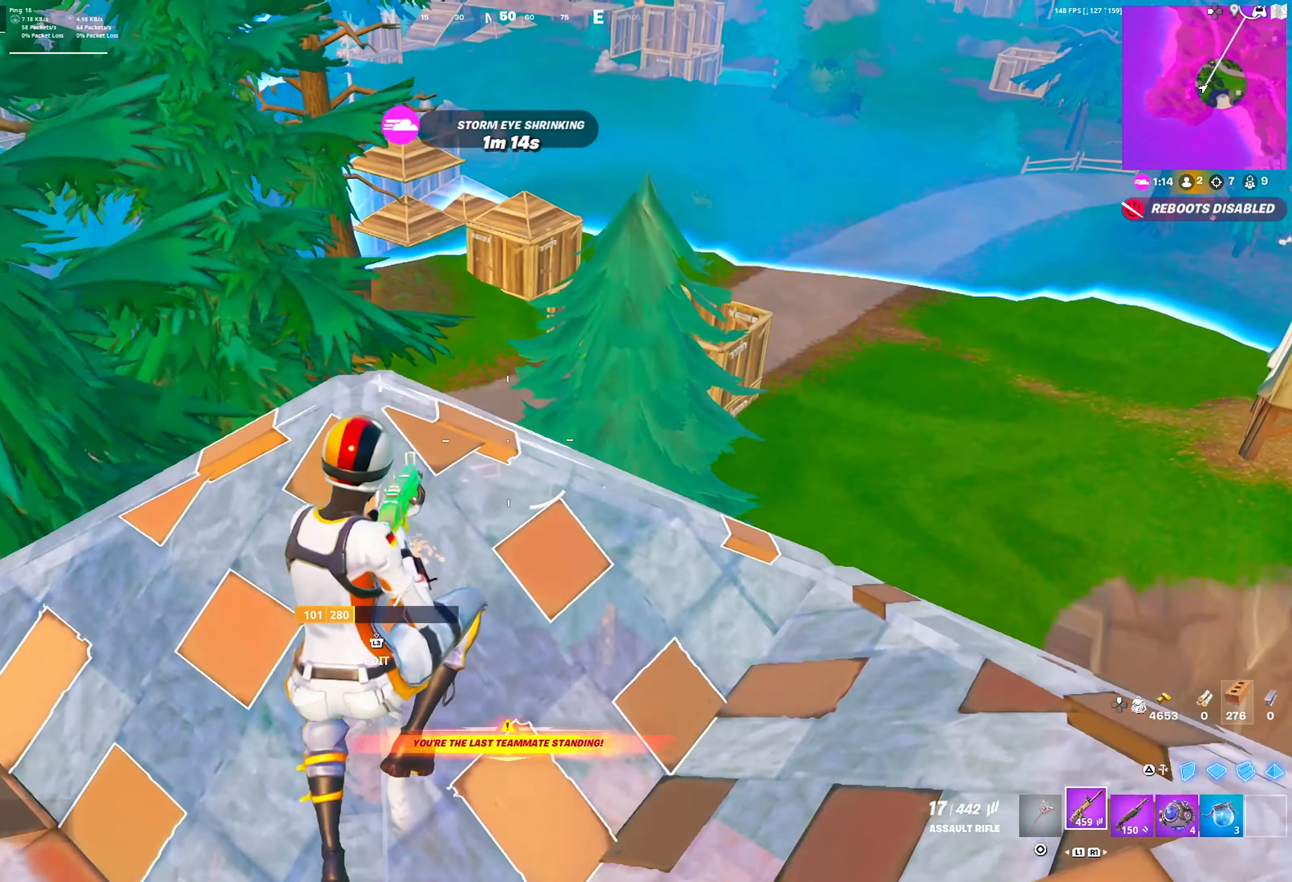
{"dt_ms": 500, "buttons": [], "left_stick": "left", "right_stick": "center", "events": [[167, "TRIANGLE", "down"], [233, "TRIANGLE", "up"], [300, "L1", "down"], [333, "TRIANGLE", "down"], [350, "L1", "up"], [383, "TRIANGLE", "up"], [417, "left_stick", "left"]]}
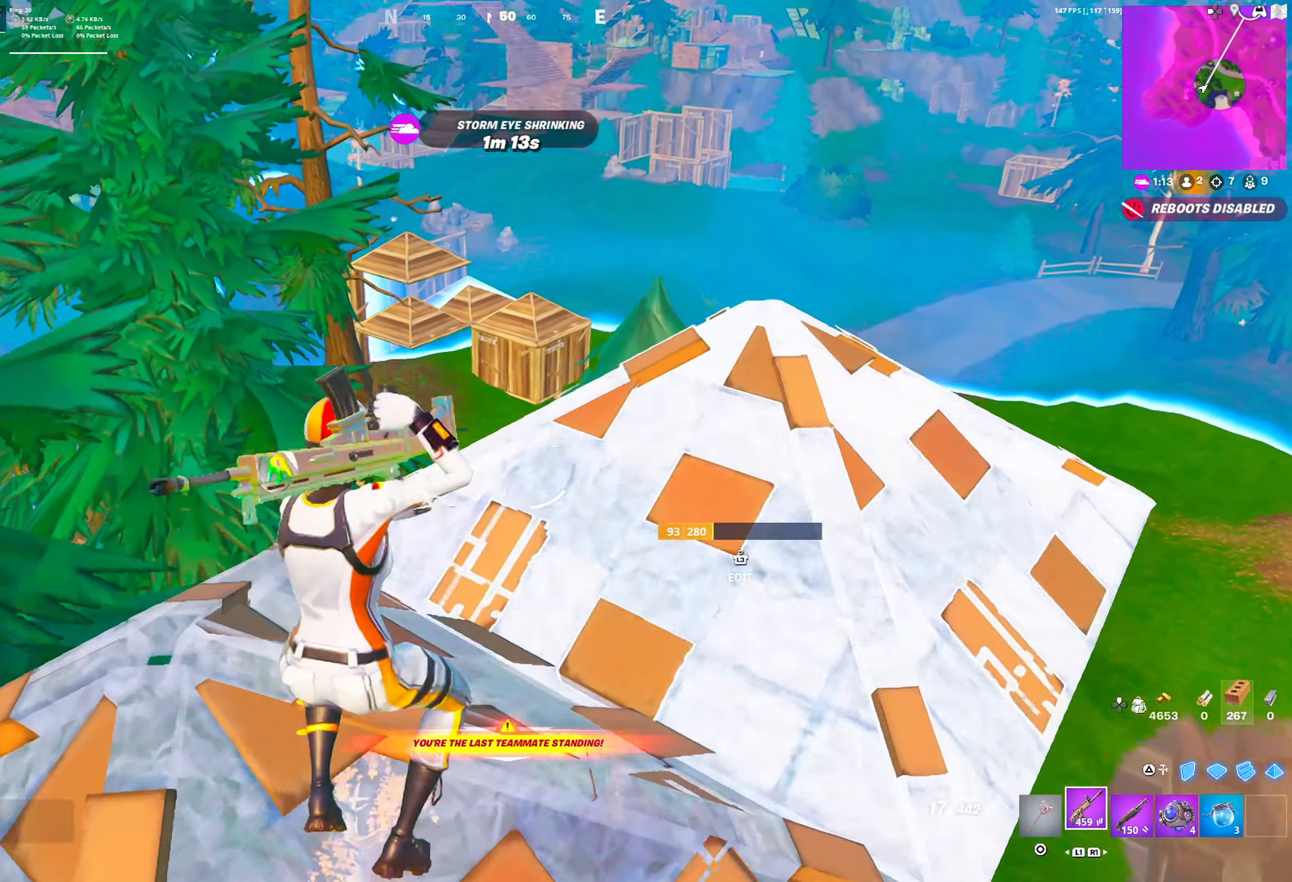
{"dt_ms": 500, "buttons": ["L2", "R2"], "left_stick": "center", "right_stick": "center", "events": [[233, "L2", "down"], [250, "R3", "down"], [333, "R3", "up"], [417, "R2", "down"], [500, "left_stick", "center"]]}
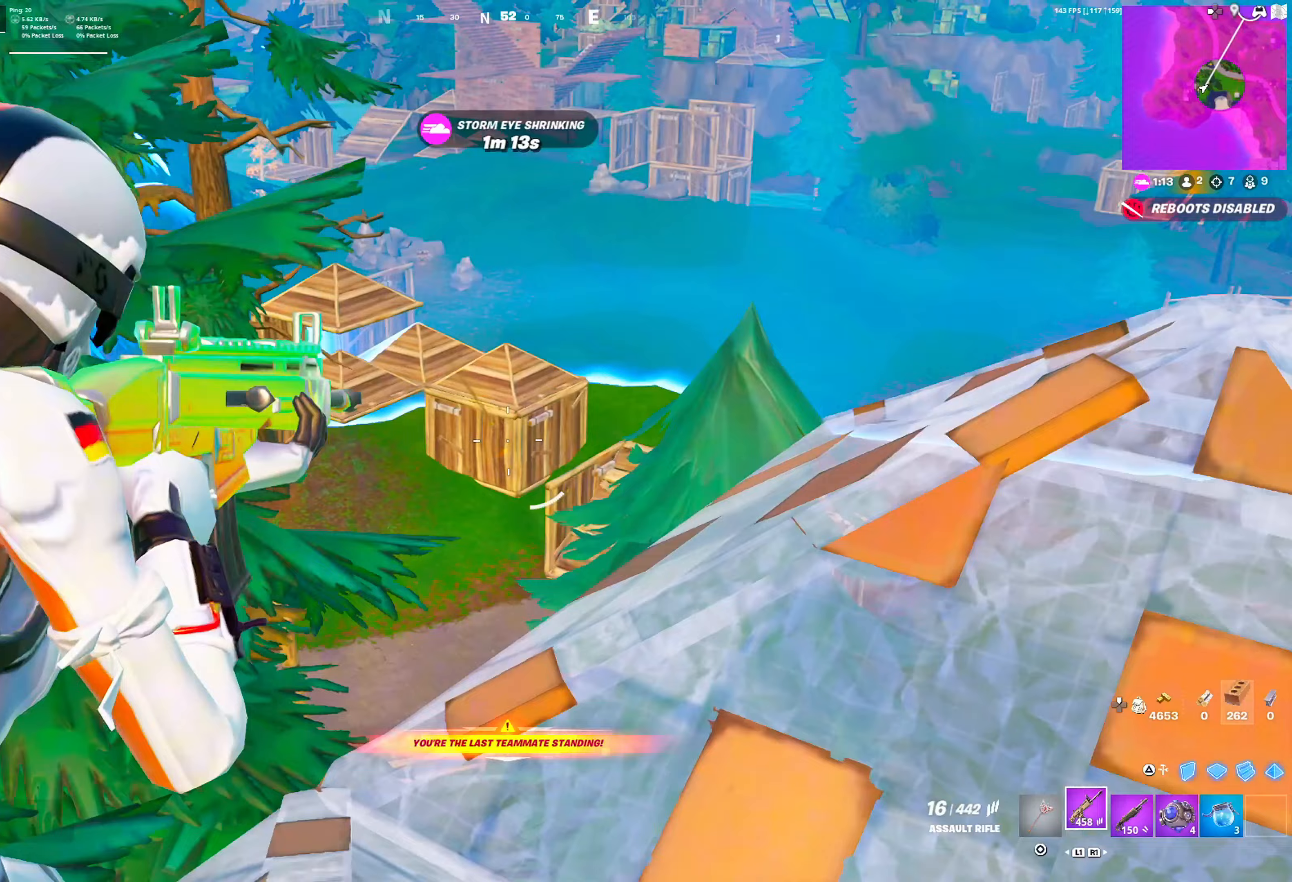
{"dt_ms": 500, "buttons": ["L2", "R2"], "left_stick": "right", "right_stick": "center", "events": [[133, "left_stick", "down-left"], [267, "left_stick", "up-right"], [367, "left_stick", "down-left"], [450, "left_stick", "up-left"], [500, "left_stick", "right"]]}
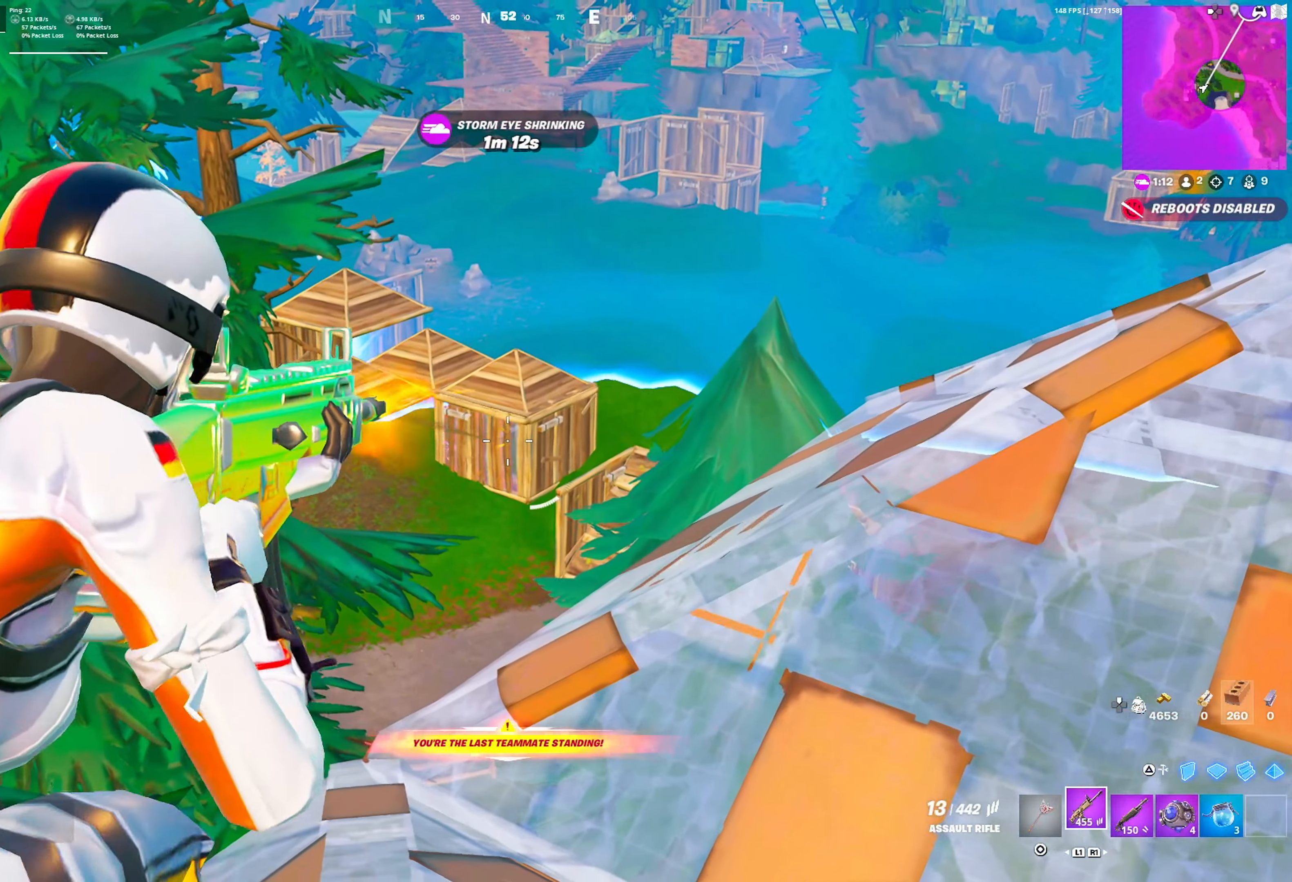
{"dt_ms": 500, "buttons": ["L2", "R2"], "left_stick": "right", "right_stick": "center", "events": [[100, "left_stick", "down-left"], [217, "left_stick", "right"], [300, "left_stick", "center"], [350, "left_stick", "down-left"], [433, "left_stick", "center"], [483, "left_stick", "right"]]}
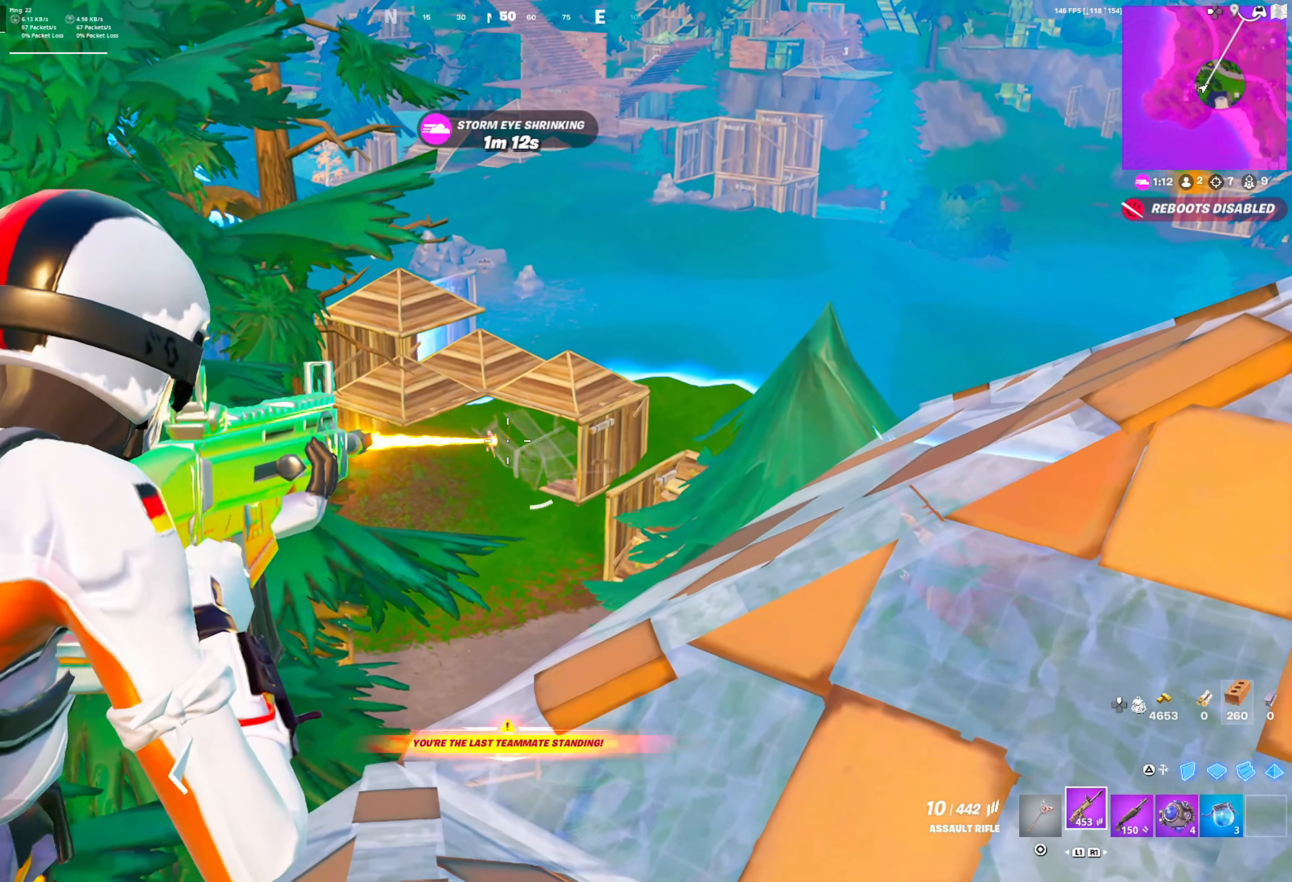
{"dt_ms": 500, "buttons": ["CROSS", "L2", "R2"], "left_stick": "down-right", "right_stick": "center", "events": [[50, "left_stick", "down-right"], [67, "right_stick", "left"], [117, "right_stick", "center"], [367, "CROSS", "down"]]}
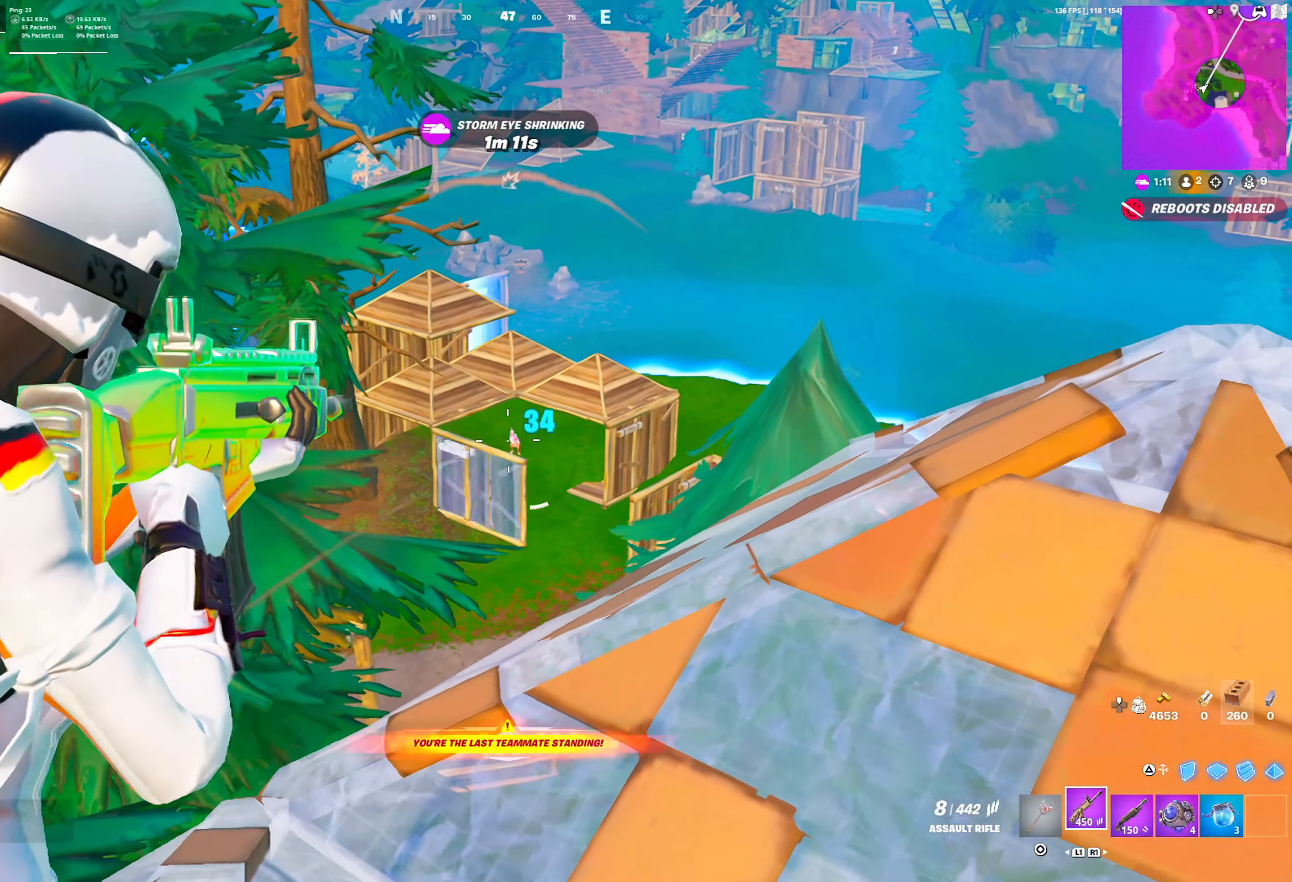
{"dt_ms": 500, "buttons": [], "left_stick": "down-right", "right_stick": "center", "events": [[17, "CROSS", "up"], [367, "SQUARE", "down"], [450, "L2", "up"], [450, "SQUARE", "up"], [483, "R2", "up"]]}
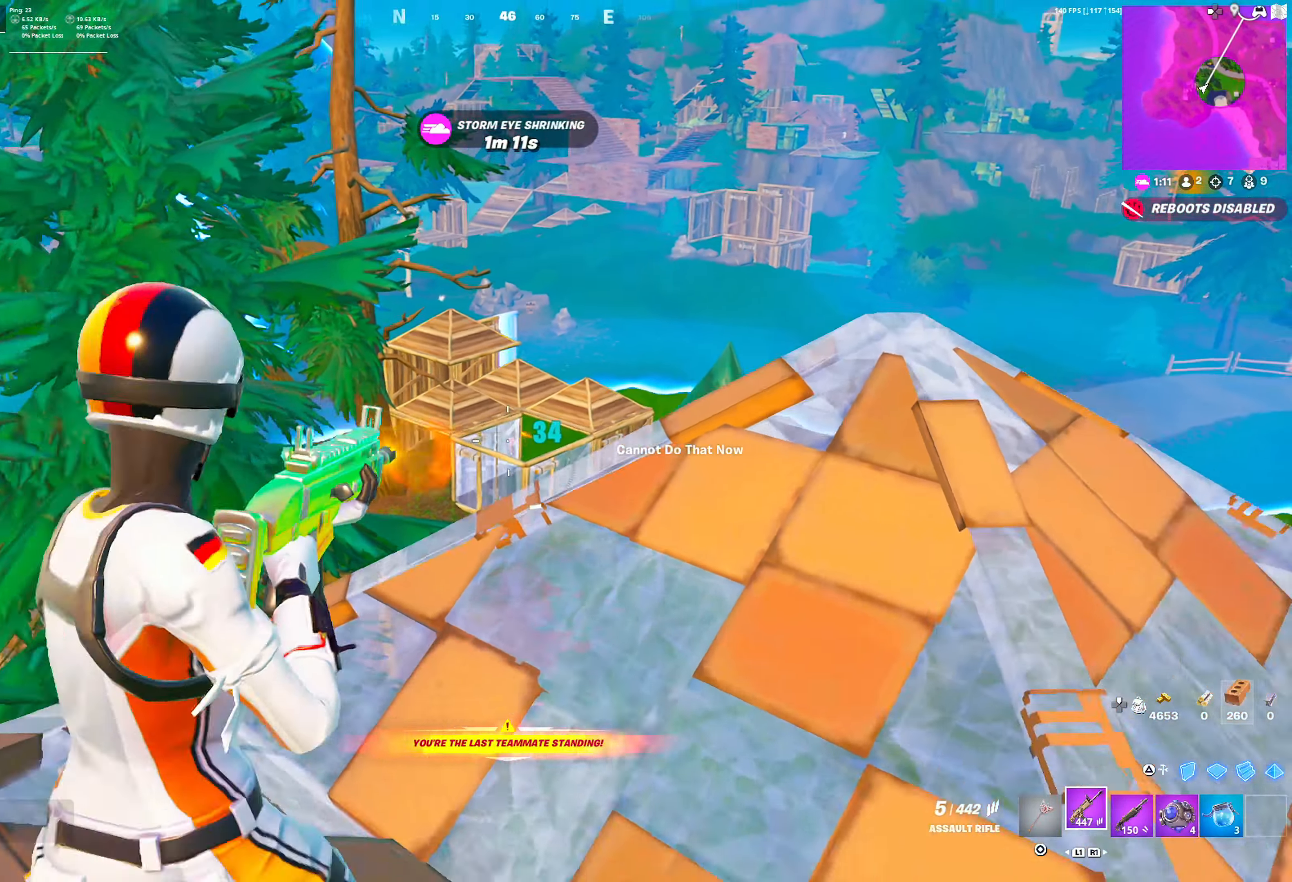
{"dt_ms": 500, "buttons": [], "left_stick": "down", "right_stick": "right", "events": [[17, "SQUARE", "down"], [100, "SQUARE", "up"], [133, "right_stick", "left"], [183, "SQUARE", "down"], [217, "left_stick", "down"], [267, "SQUARE", "up"], [350, "right_stick", "center"], [450, "right_stick", "right"]]}
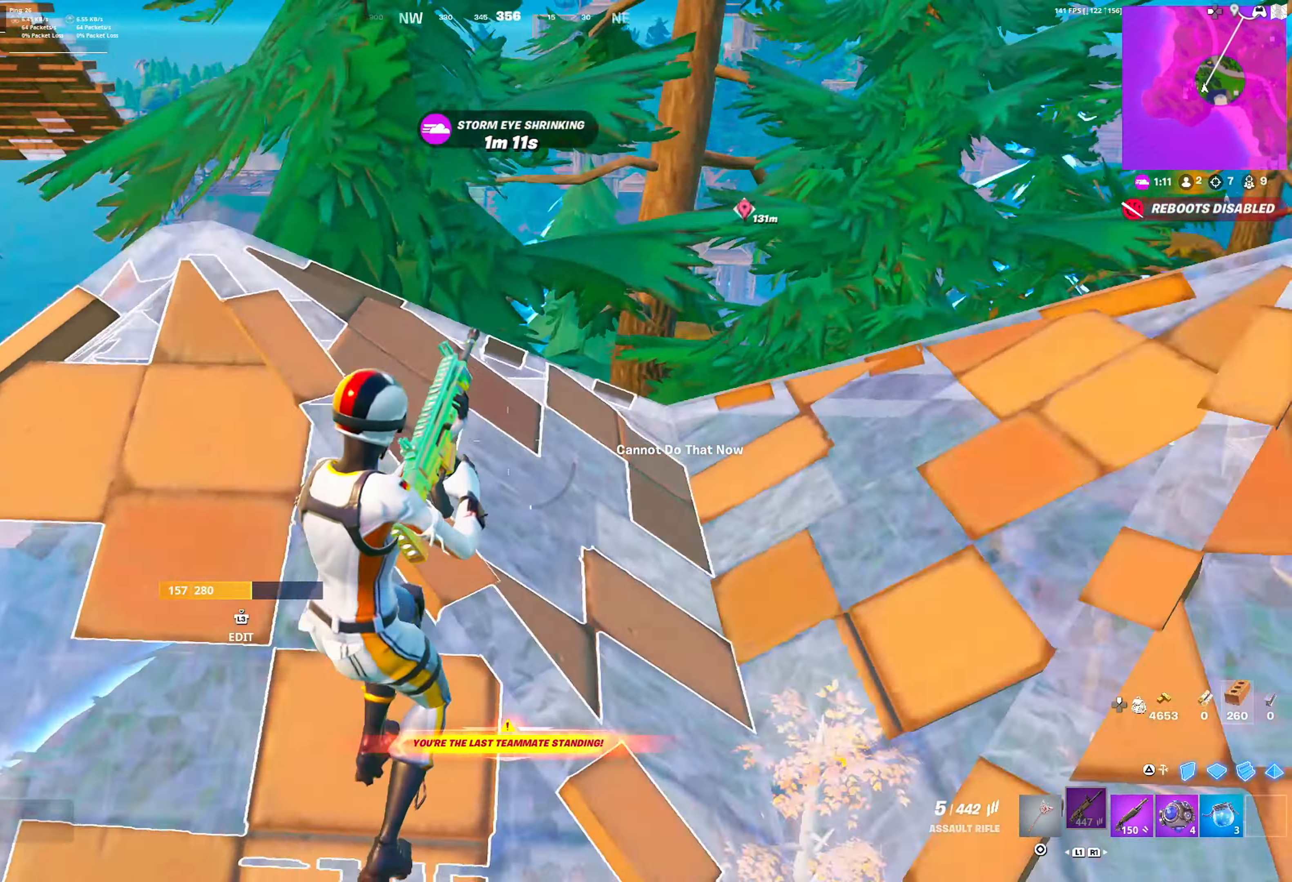
{"dt_ms": 1000, "buttons": [], "left_stick": "up-left", "right_stick": "center"}
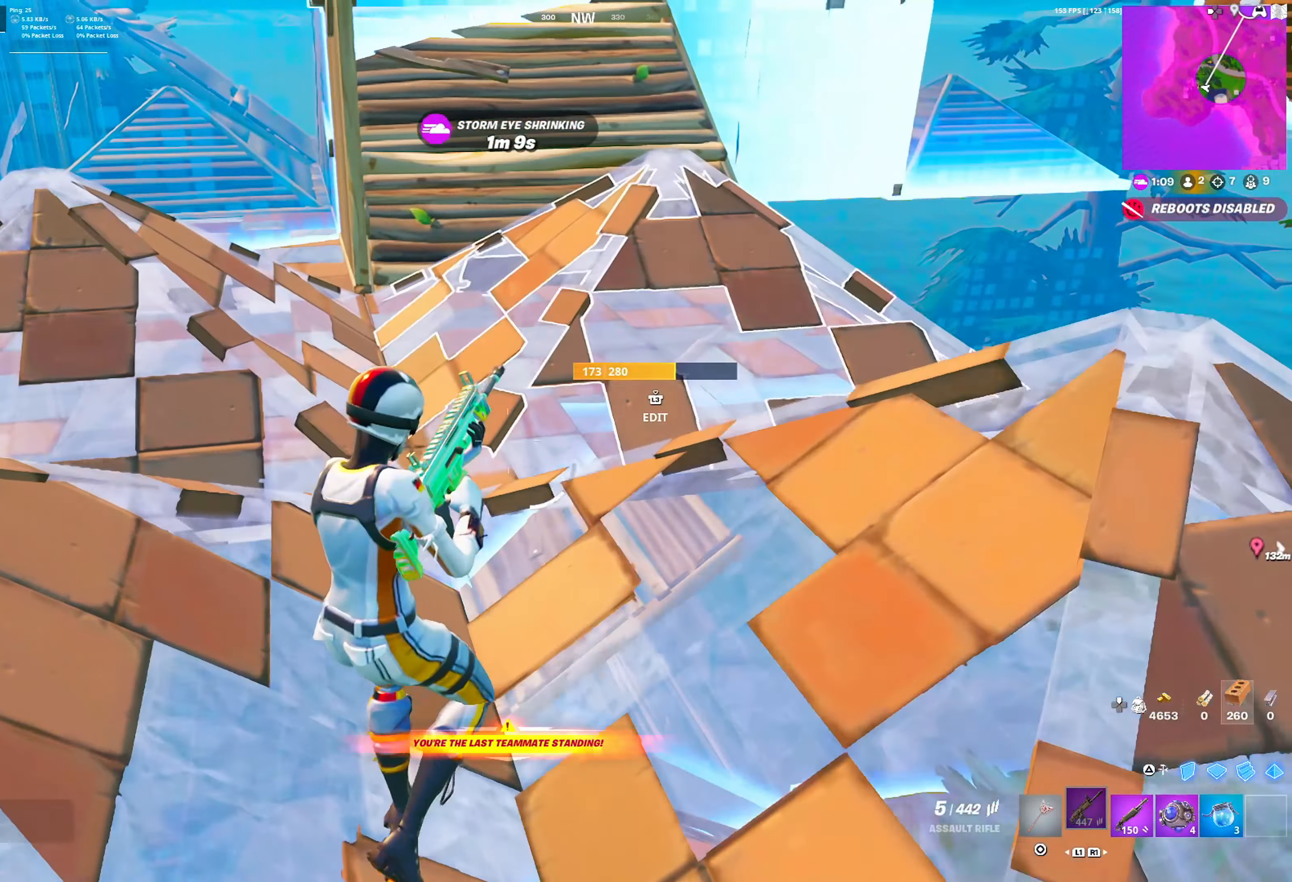
{"dt_ms": 500, "buttons": [], "left_stick": "down-right", "right_stick": "center", "events": [[250, "right_stick", "right"], [333, "left_stick", "down-left"], [433, "left_stick", "down-right"], [450, "right_stick", "center"]]}
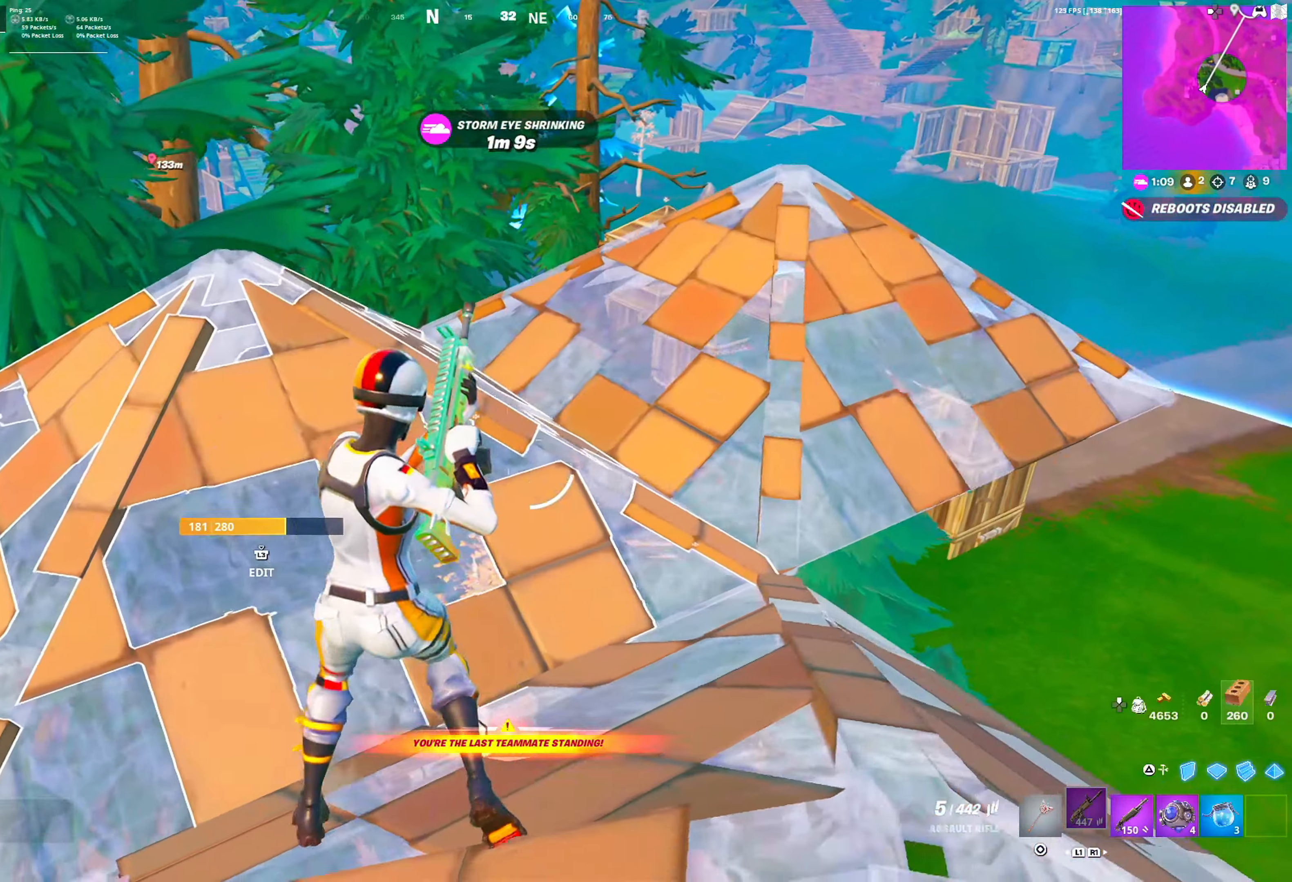
{"dt_ms": 500, "buttons": [], "left_stick": "right", "right_stick": "center", "events": [[67, "left_stick", "right"], [200, "left_stick", "center"], [283, "left_stick", "up-left"], [350, "CROSS", "down"], [467, "CROSS", "up"], [467, "left_stick", "right"]]}
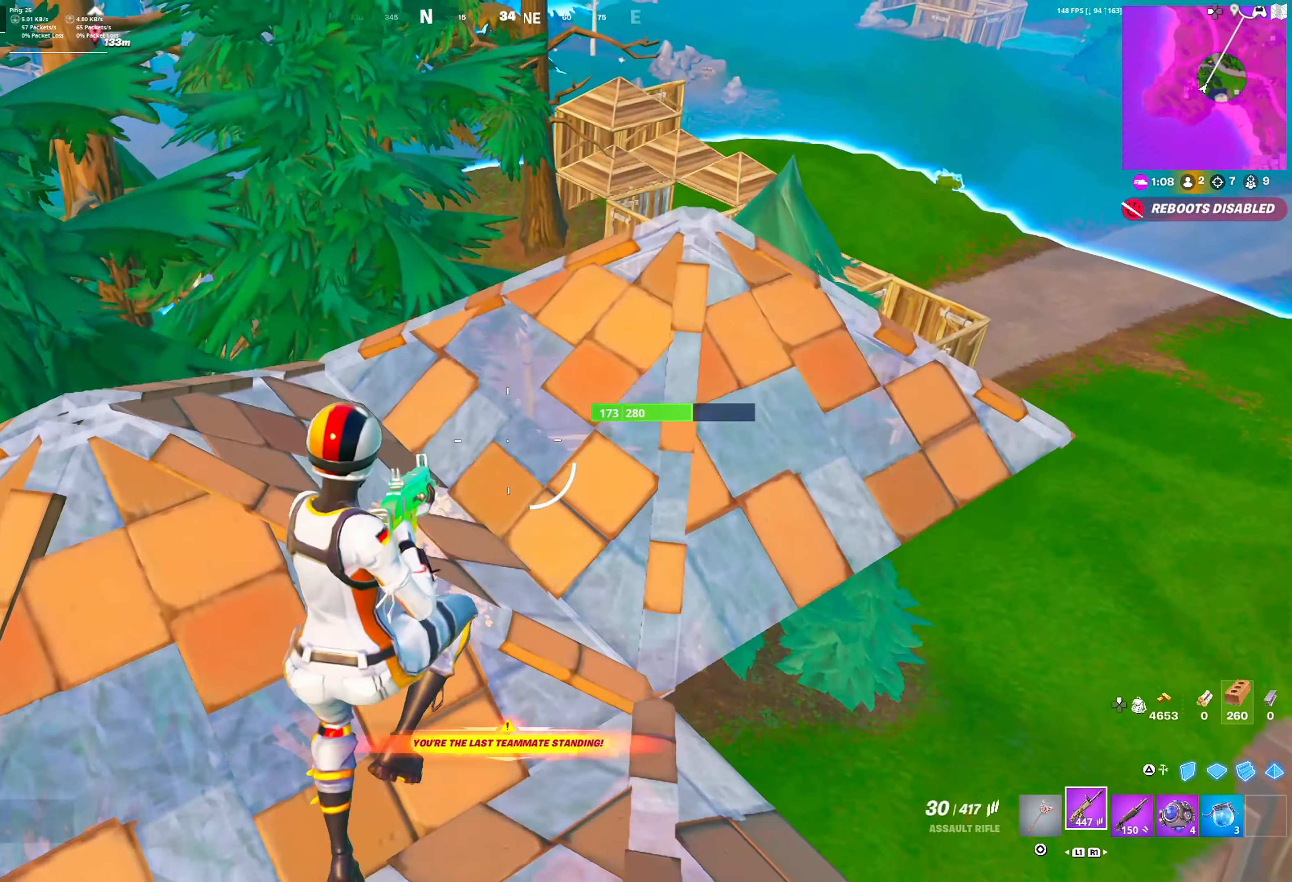
{"dt_ms": 500, "buttons": [], "left_stick": "right", "right_stick": "center", "events": [[83, "R1", "down"], [133, "R1", "up"], [200, "R1", "down"], [300, "R1", "up"]]}